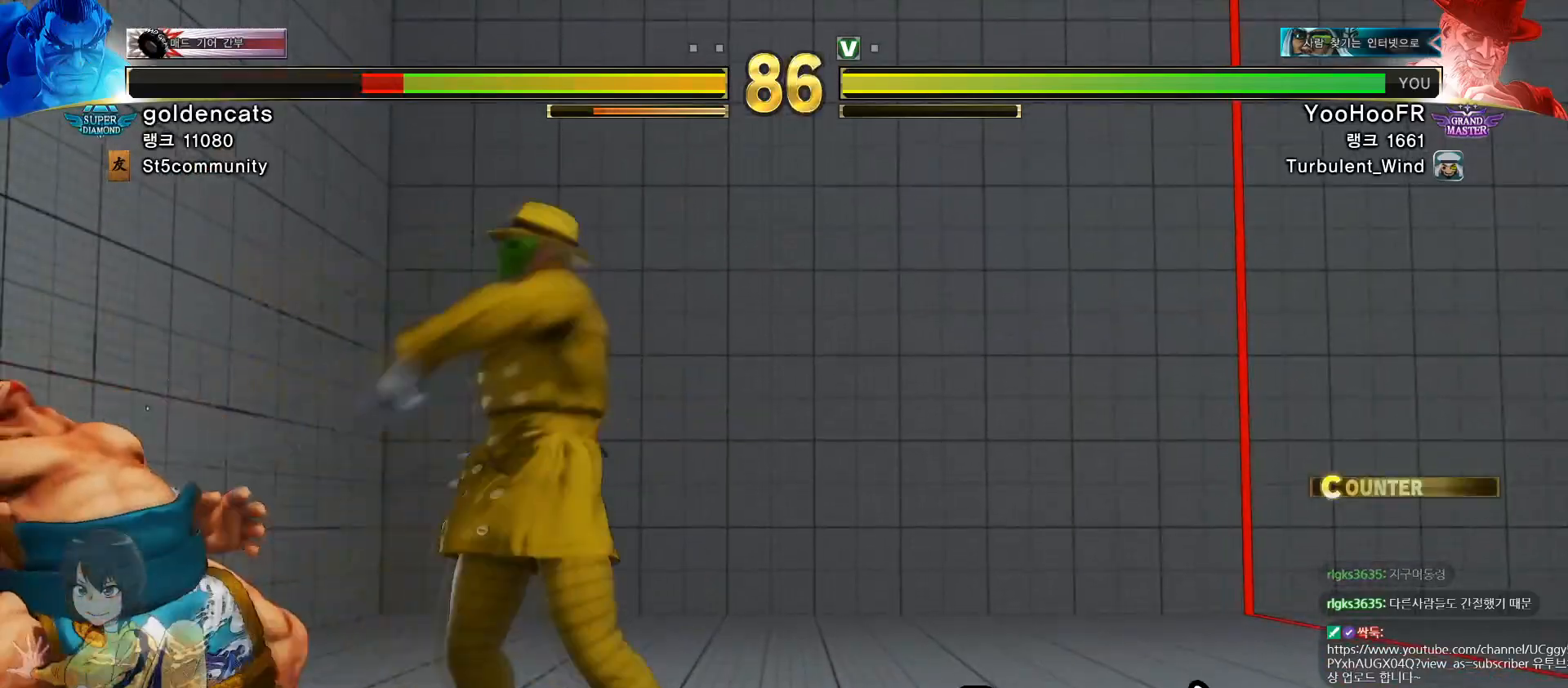
Gameplay with a controller (arcade stick); each line is a JSON object with the inputs held at the frame after it. "events" lists button and stick changes between this image and that frame as [ms after this image, input, new state], when the widget could be followed in between. Not read: L3 R1 R3.
{"buttons": [], "left_stick": "center", "events": [[67, "left_stick", "down-left"], [350, "left_stick", "center"]]}
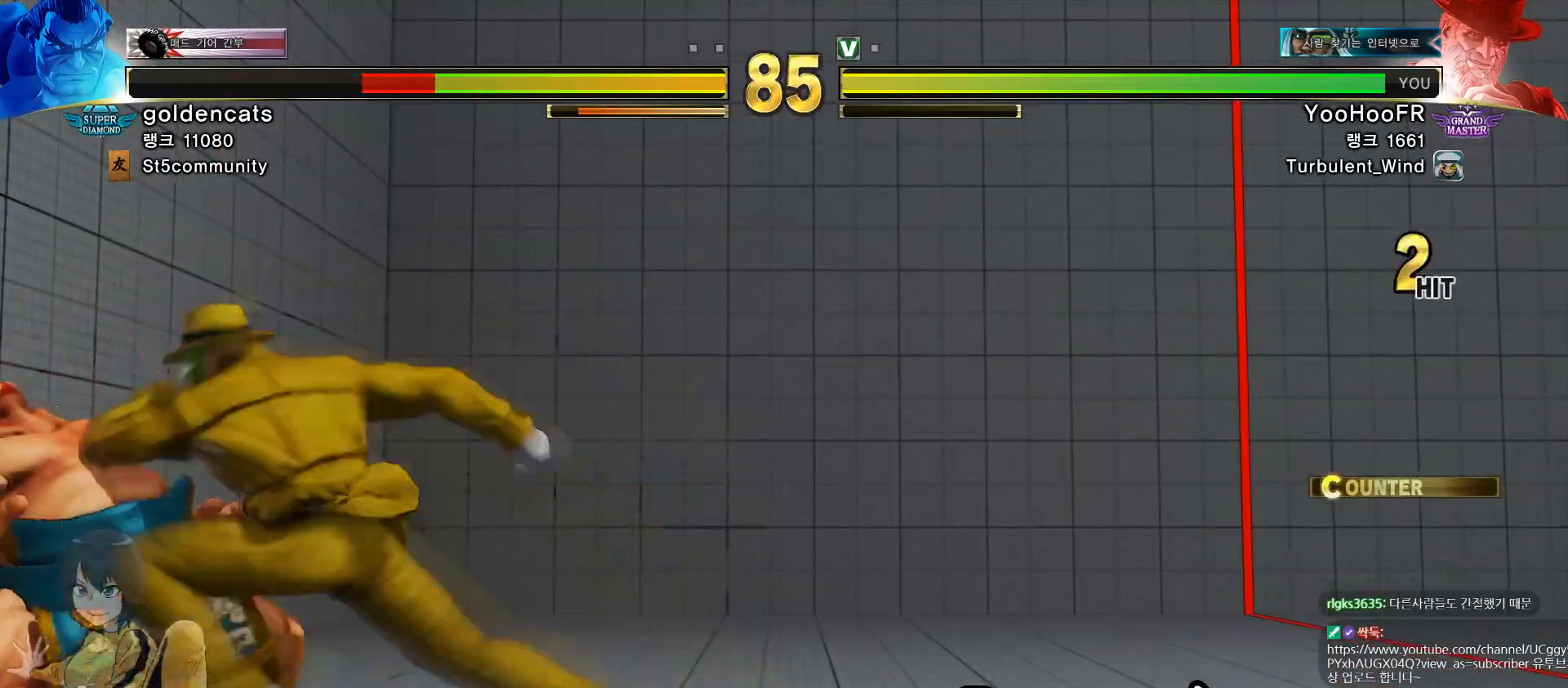
{"buttons": [], "left_stick": "center", "events": []}
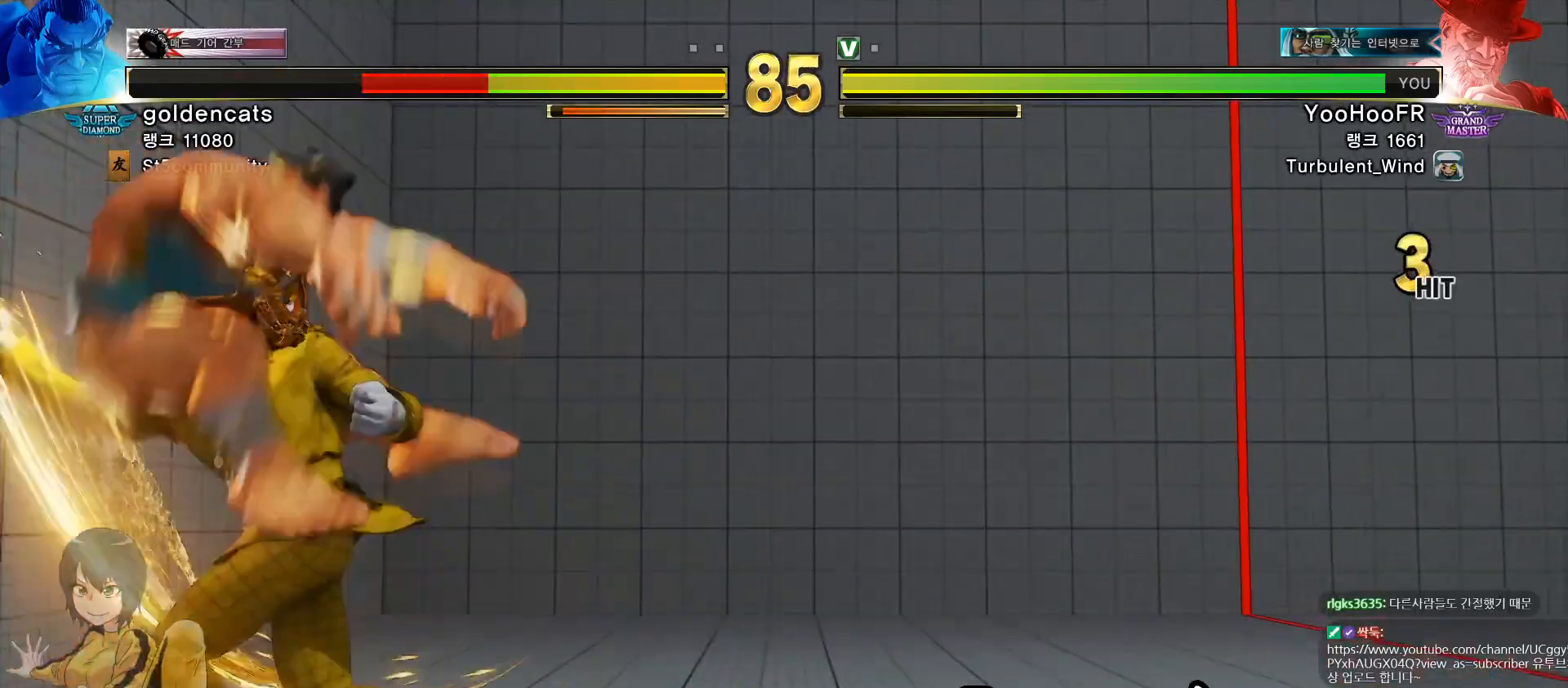
{"buttons": ["CIRCLE", "R2"], "left_stick": "center", "events": [[234, "left_stick", "left"], [334, "left_stick", "down"], [417, "CIRCLE", "down"], [417, "R2", "down"], [484, "left_stick", "center"]]}
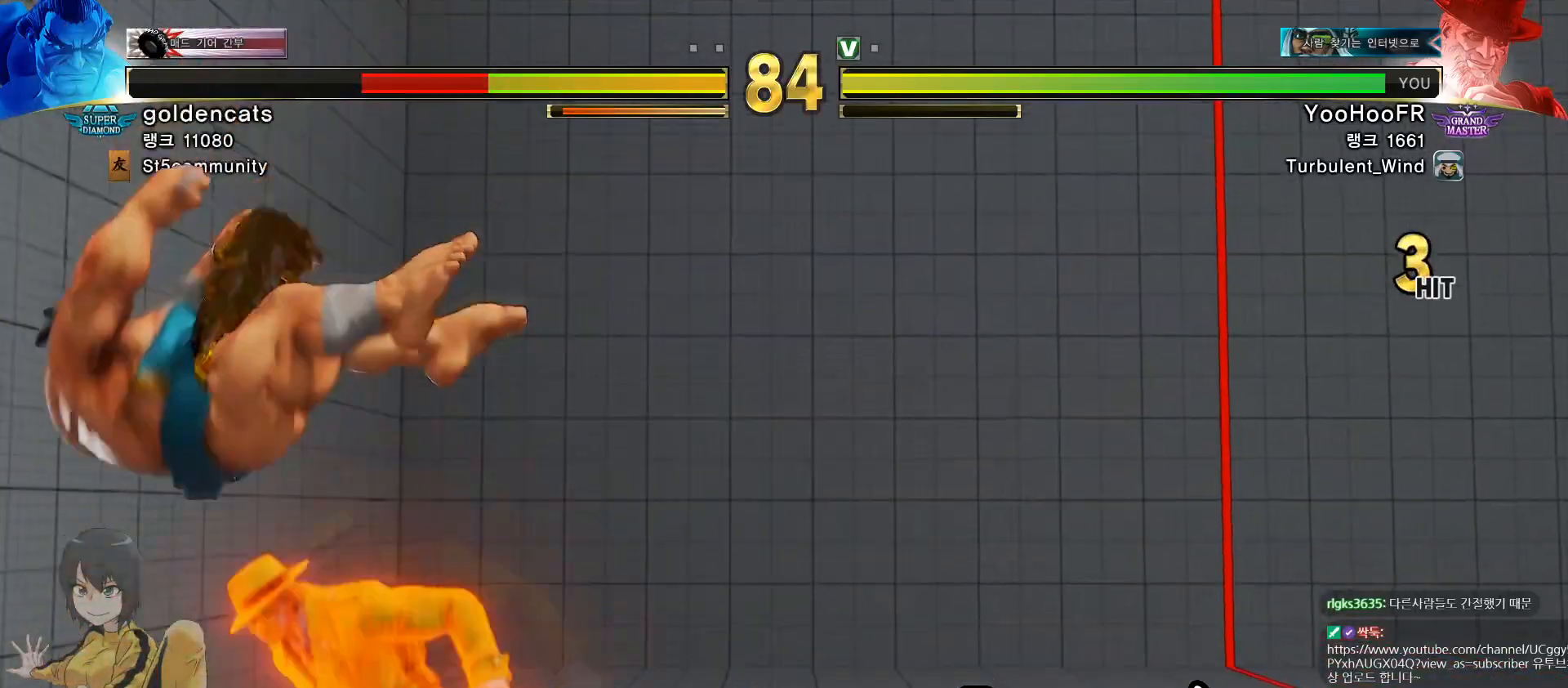
{"buttons": [], "left_stick": "center", "events": [[16, "CIRCLE", "up"], [16, "R2", "up"]]}
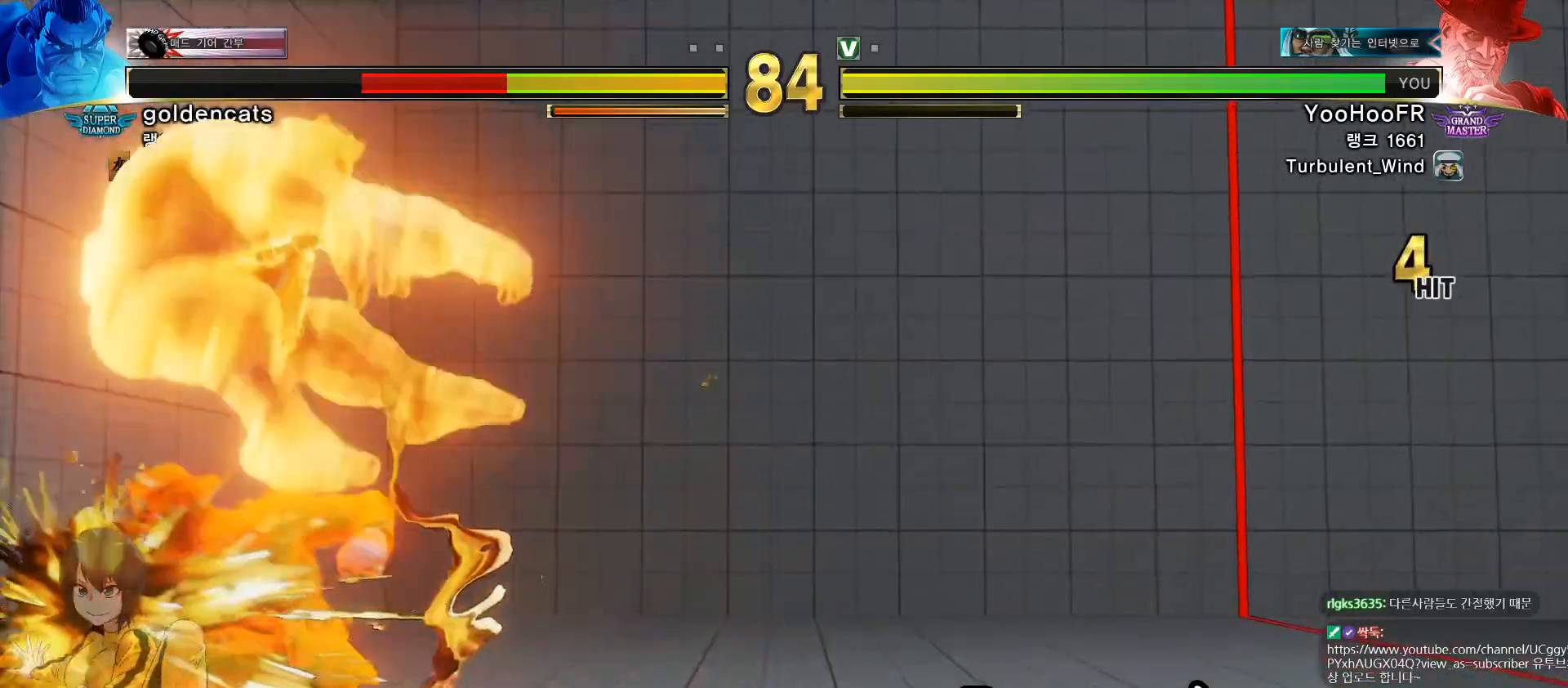
{"buttons": [], "left_stick": "center", "events": []}
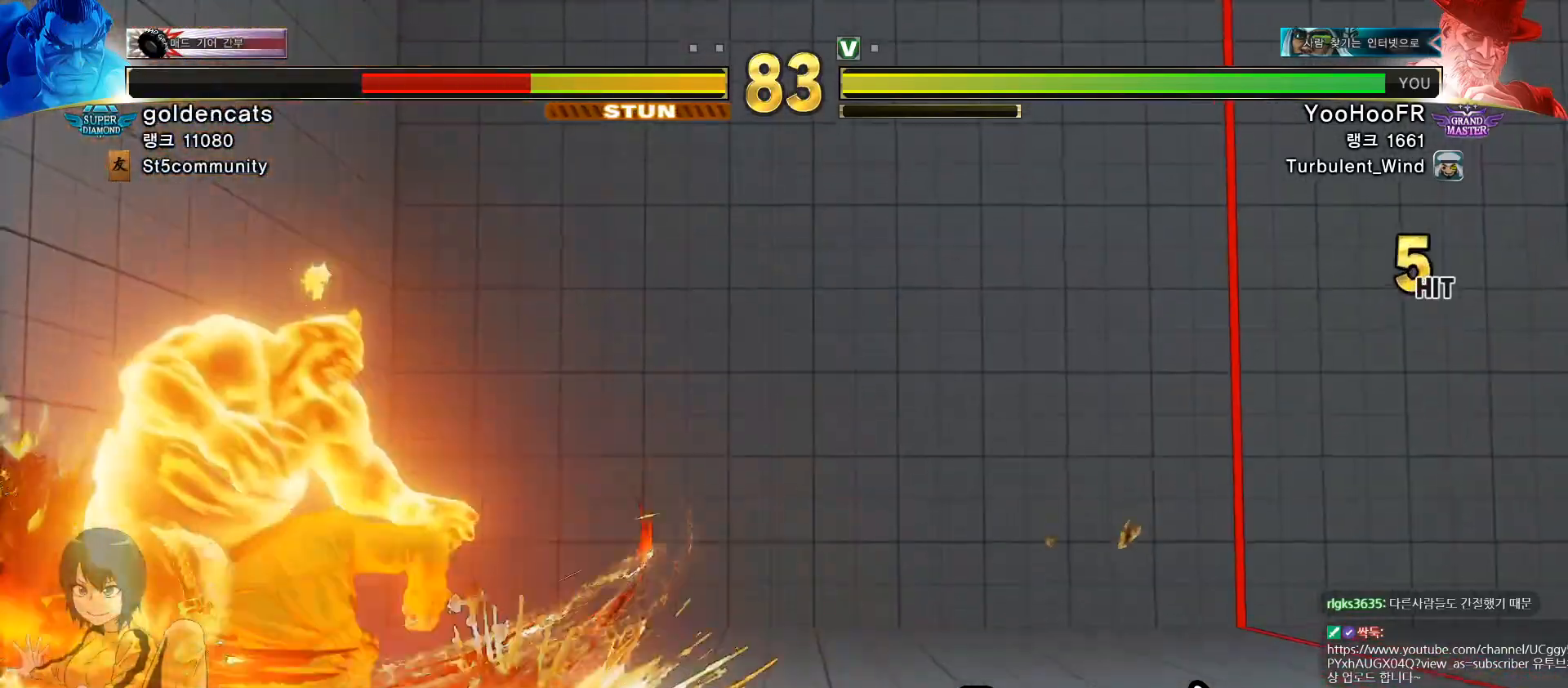
{"buttons": [], "left_stick": "center", "events": []}
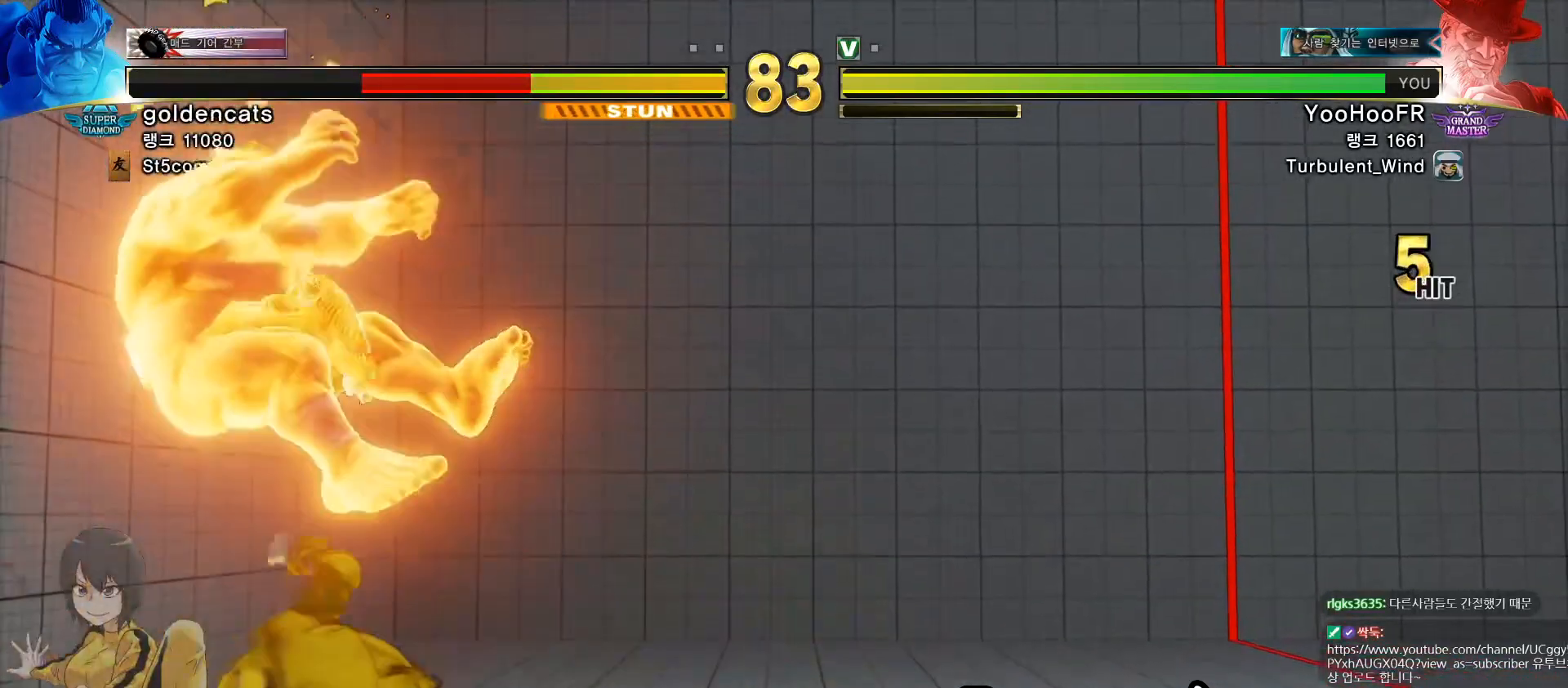
{"buttons": [], "left_stick": "center", "events": []}
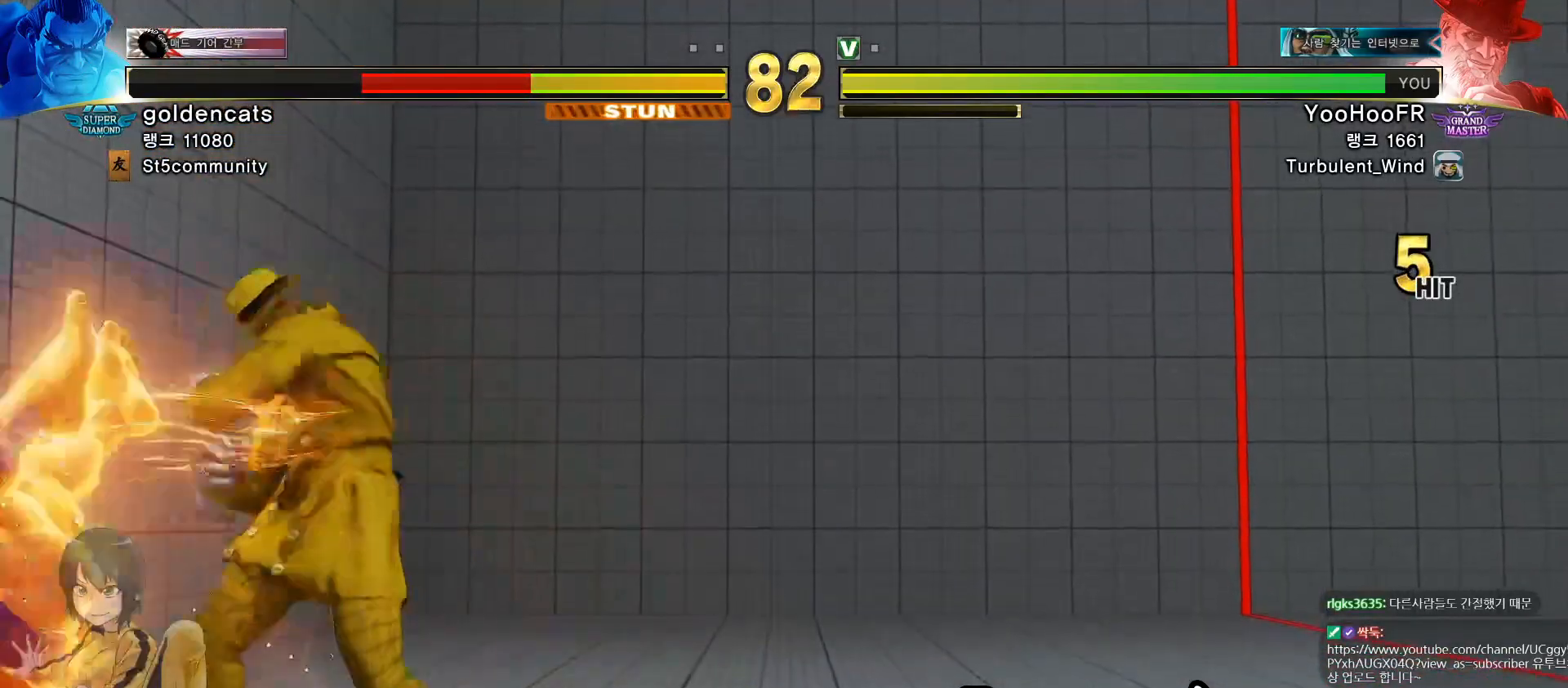
{"buttons": [], "left_stick": "center", "events": [[183, "left_stick", "left"], [450, "left_stick", "center"]]}
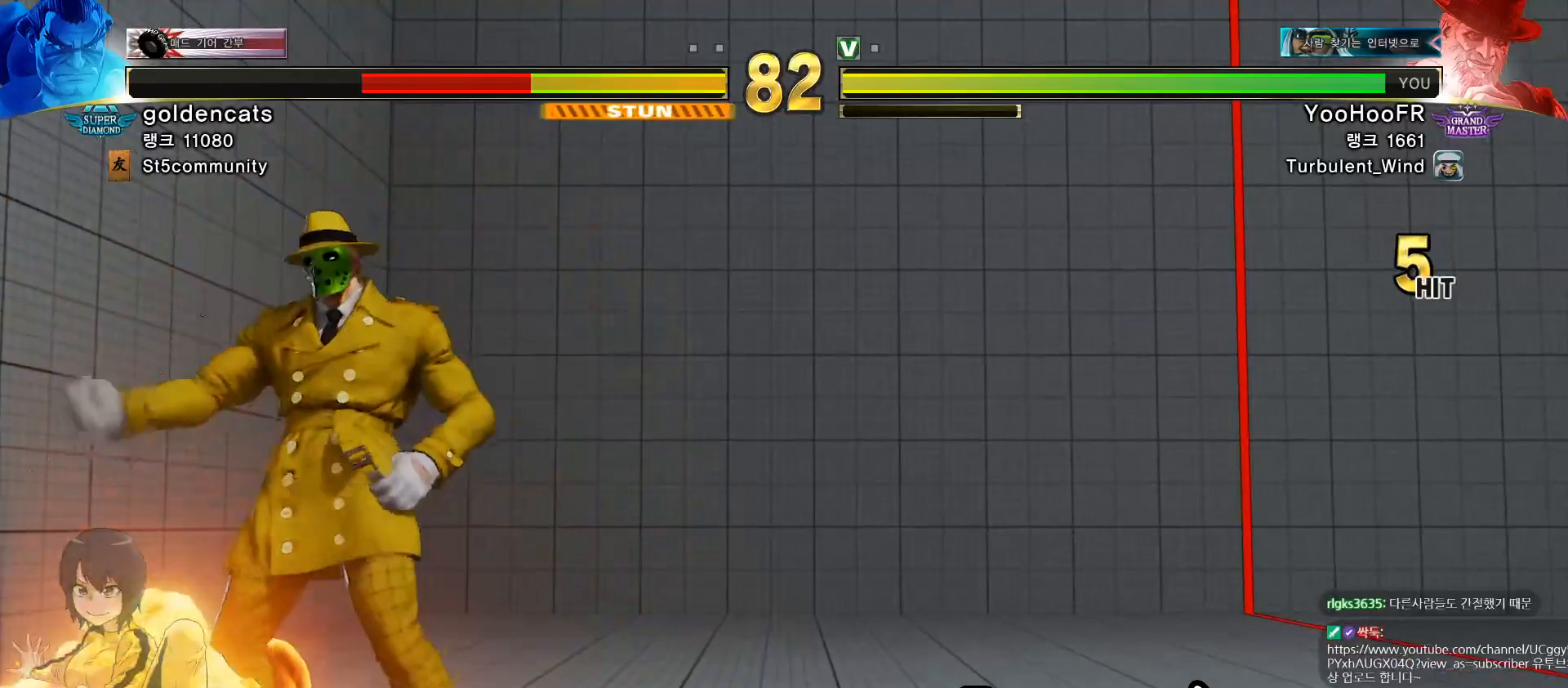
{"buttons": [], "left_stick": "up", "events": [[134, "left_stick", "up"]]}
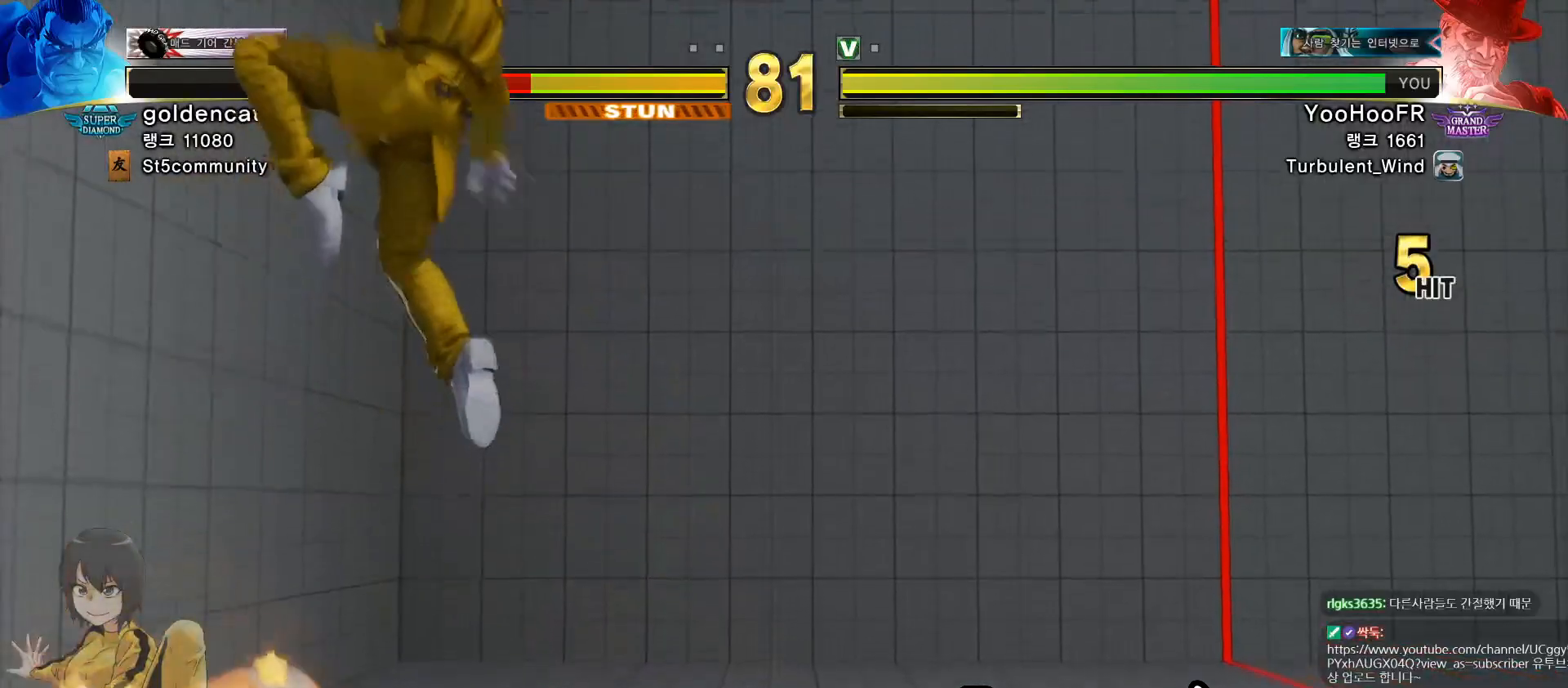
{"buttons": [], "left_stick": "down-left", "events": [[284, "left_stick", "center"], [484, "left_stick", "down-left"]]}
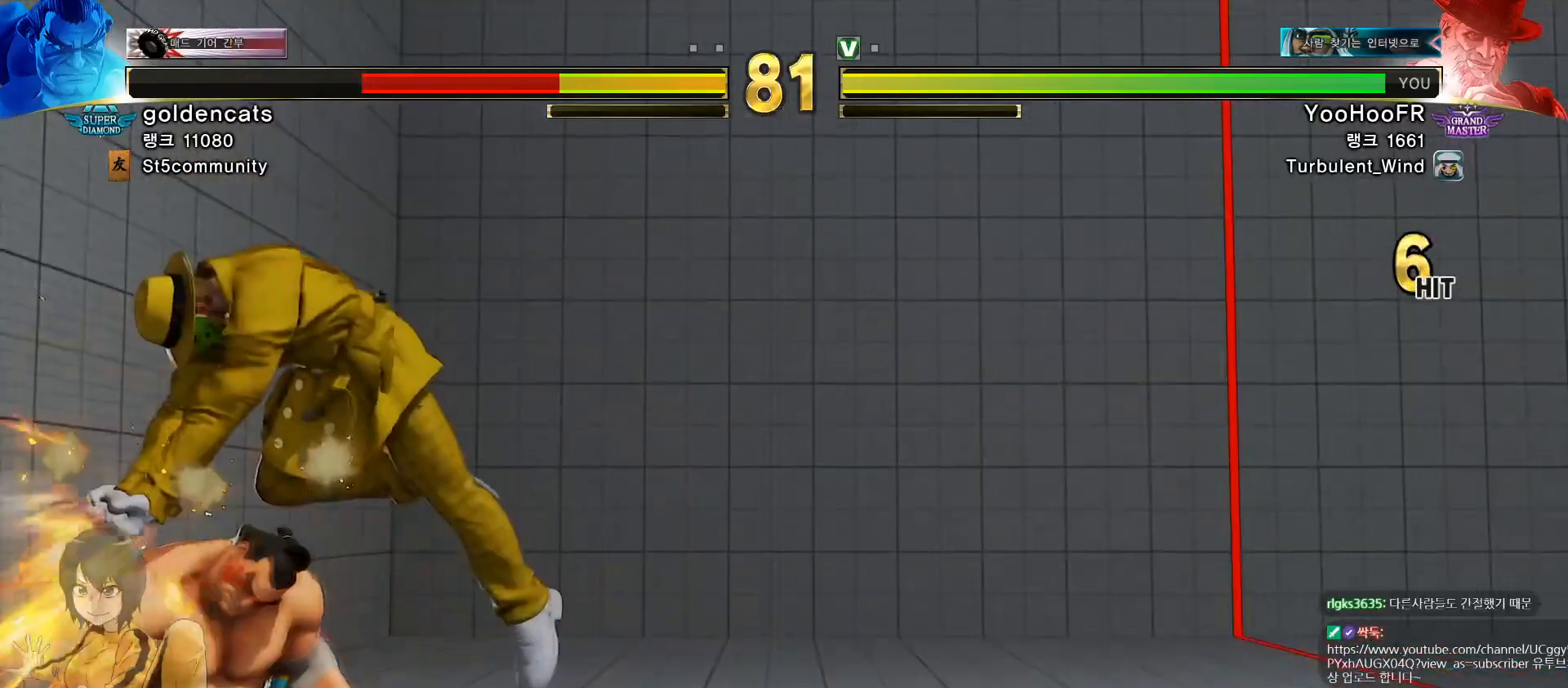
{"buttons": [], "left_stick": "down-left", "events": [[234, "left_stick", "down"], [334, "left_stick", "down-left"]]}
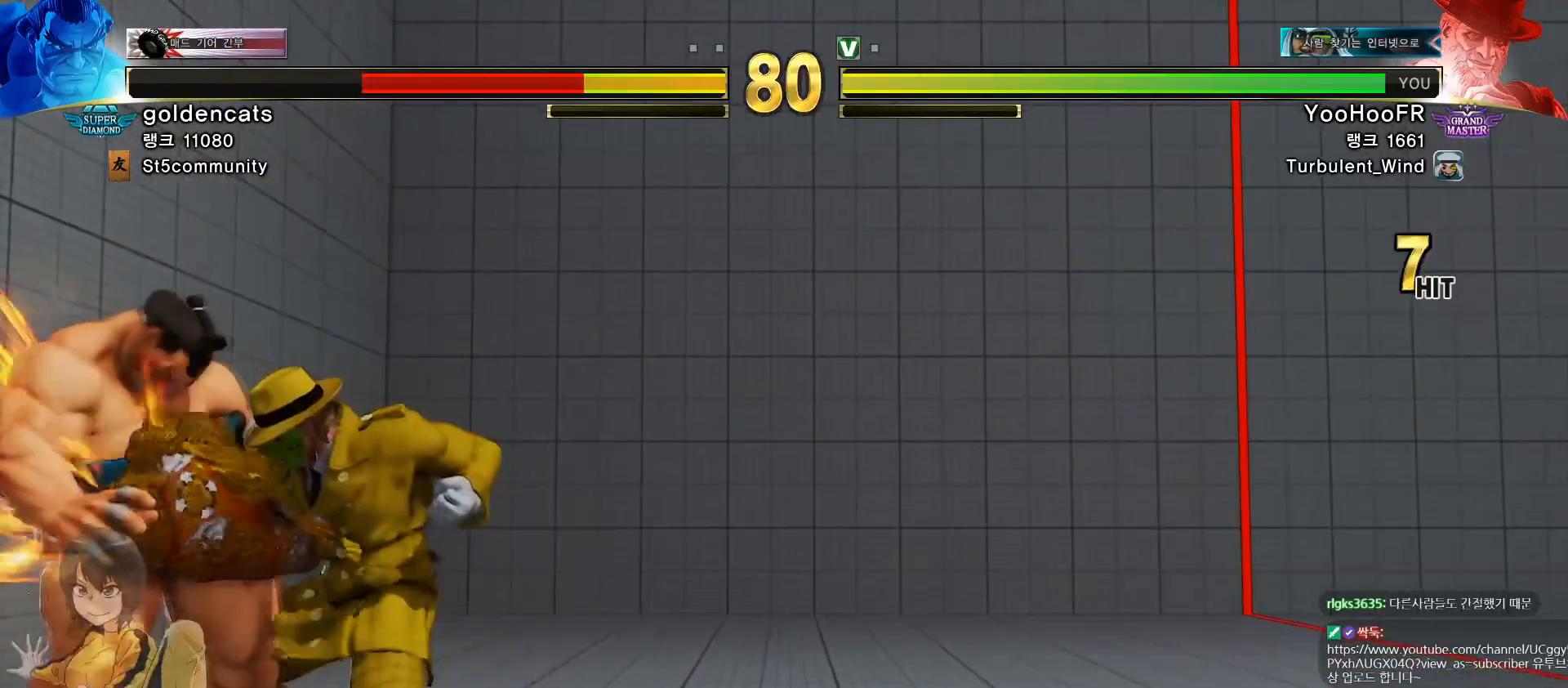
{"buttons": [], "left_stick": "center", "events": [[334, "left_stick", "center"]]}
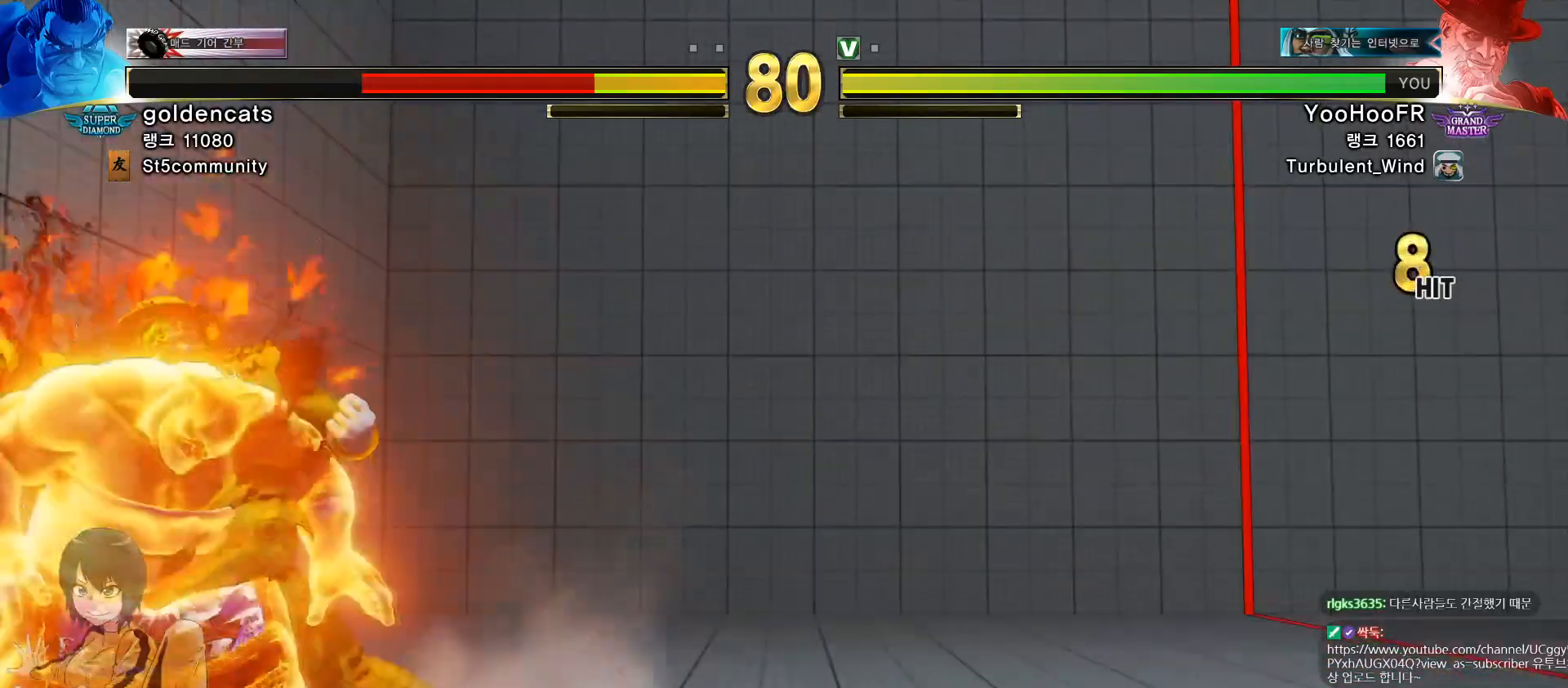
{"buttons": [], "left_stick": "center", "events": []}
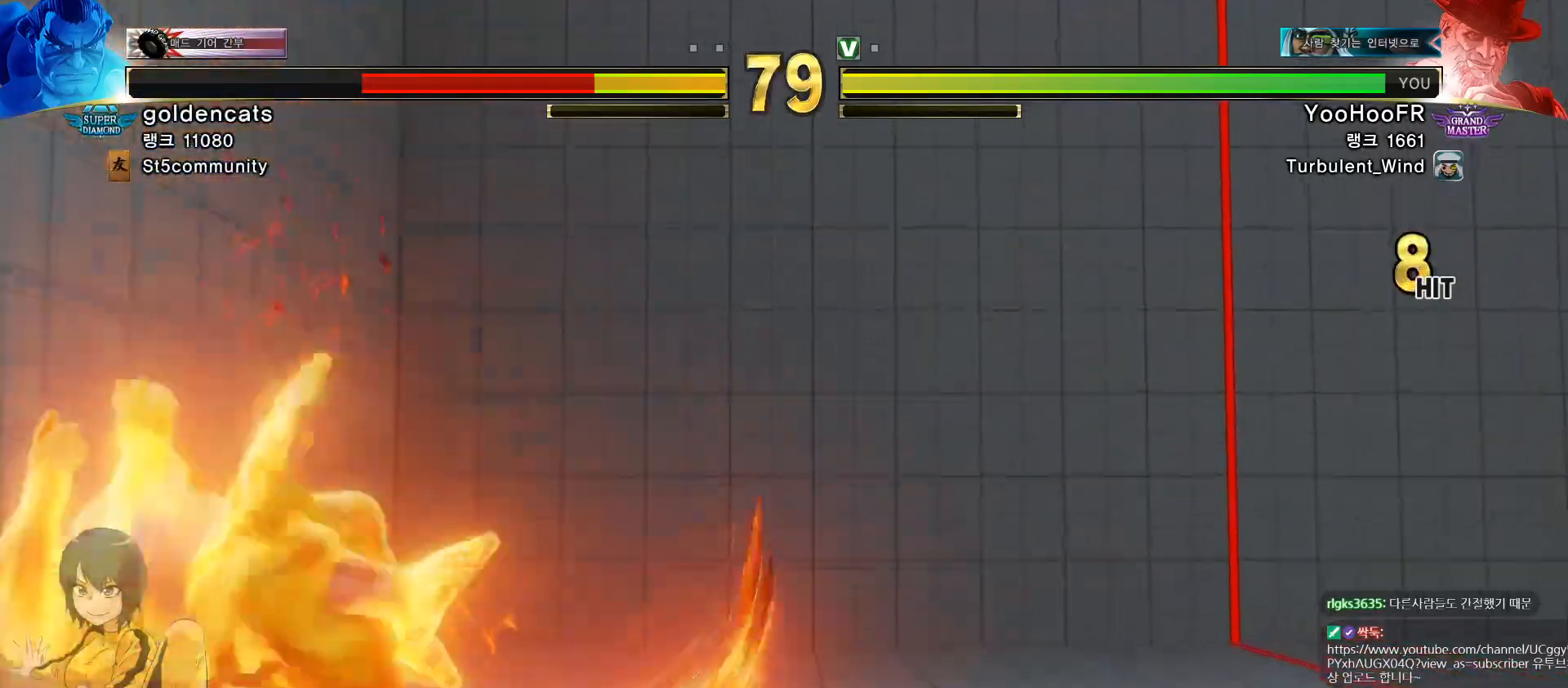
{"buttons": [], "left_stick": "right", "events": [[467, "left_stick", "right"]]}
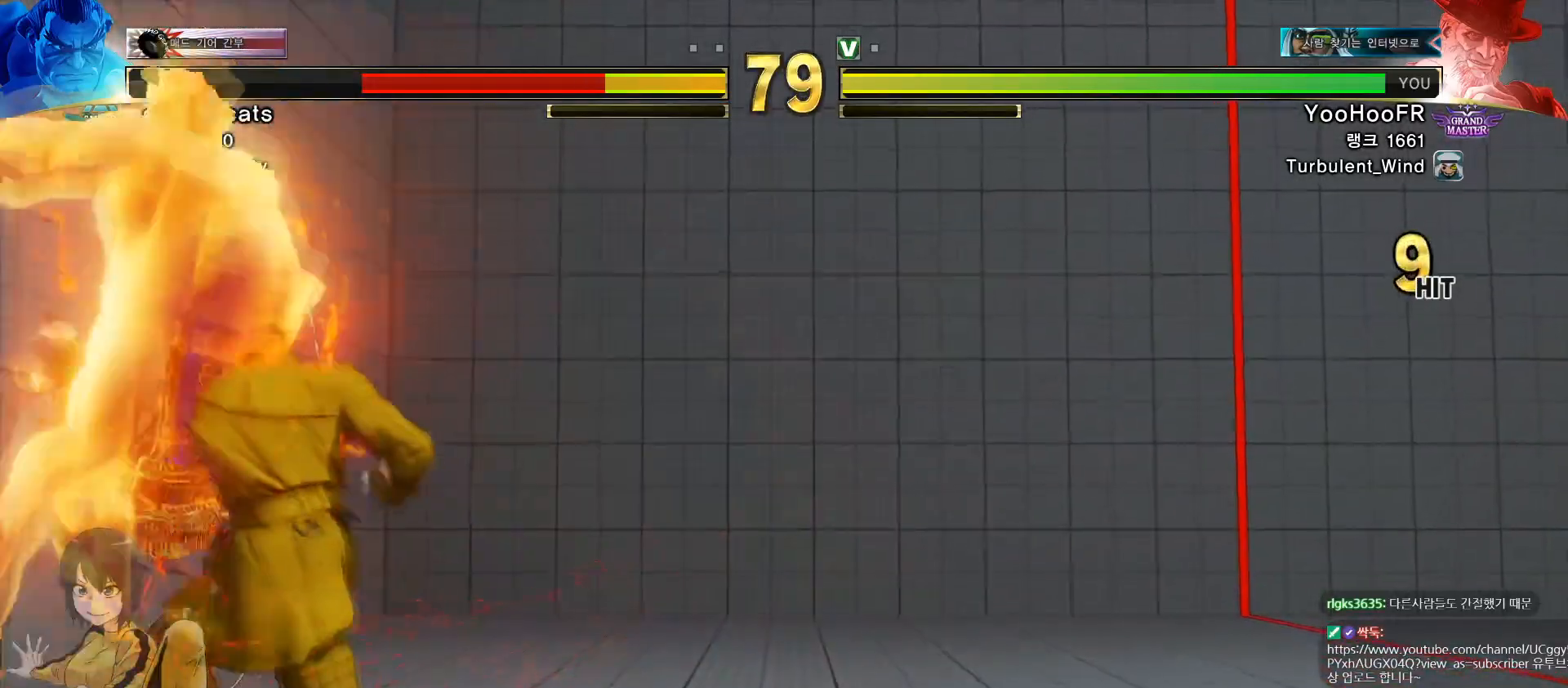
{"buttons": ["TRIANGLE"], "left_stick": "center", "events": [[384, "CIRCLE", "down"], [401, "TRIANGLE", "down"], [501, "CIRCLE", "up"], [501, "left_stick", "center"]]}
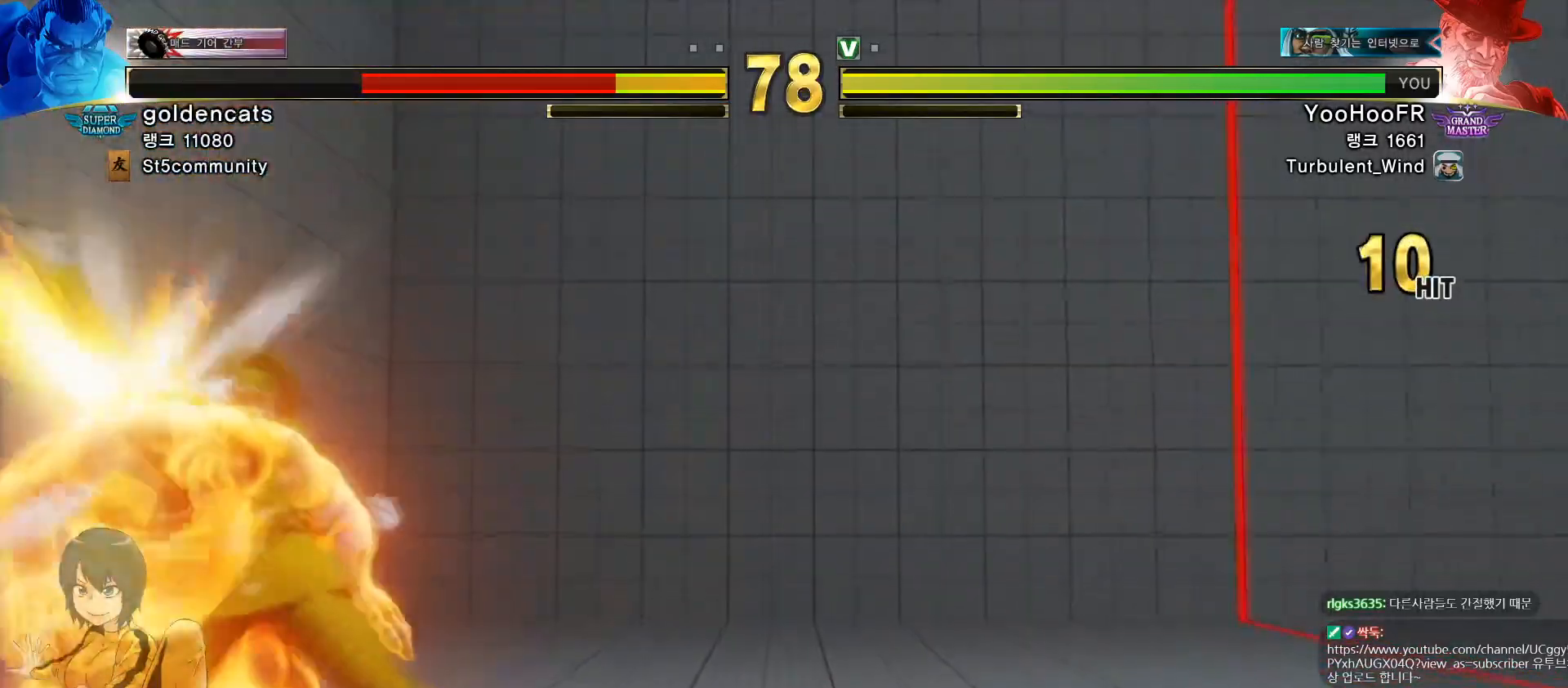
{"buttons": [], "left_stick": "center", "events": [[17, "TRIANGLE", "up"], [284, "CIRCLE", "down"], [284, "R2", "down"], [367, "CIRCLE", "up"], [367, "R2", "up"]]}
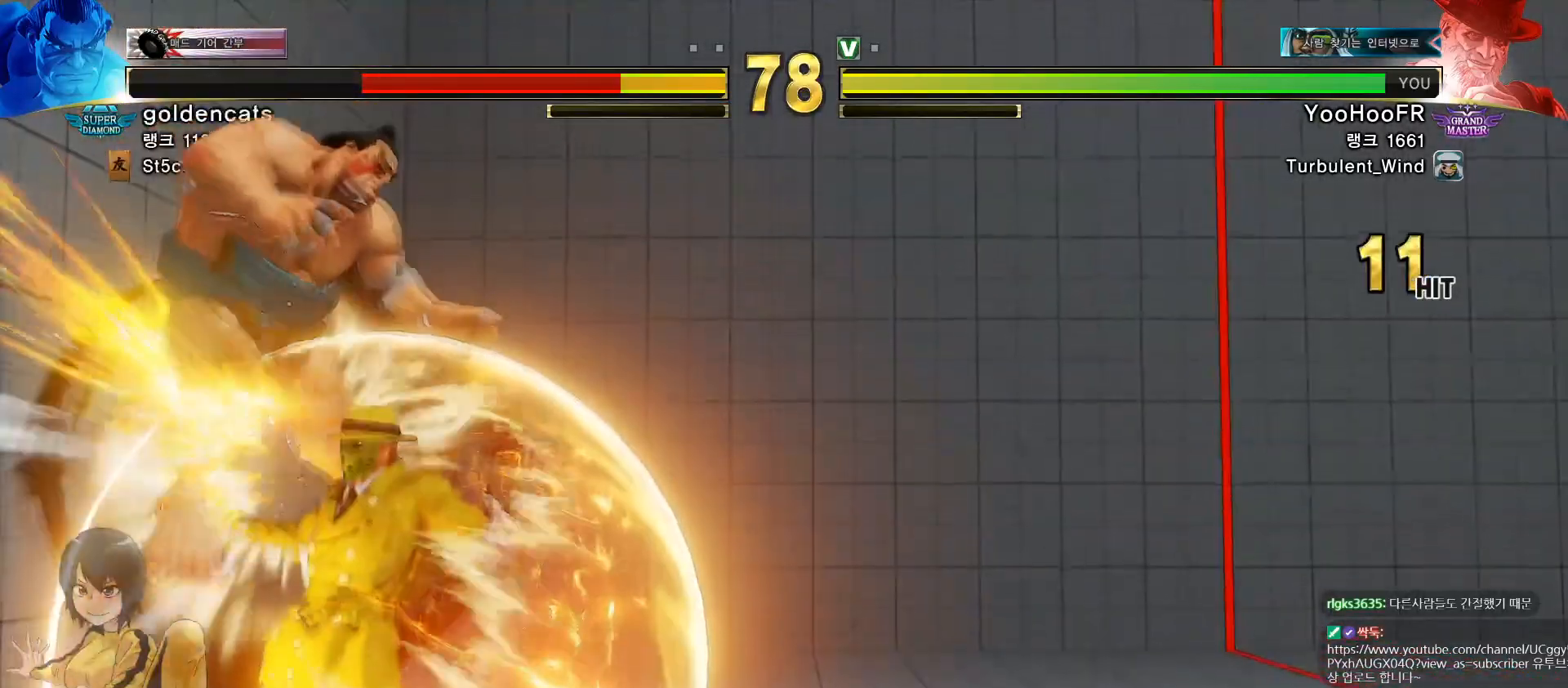
{"buttons": [], "left_stick": "right", "events": [[384, "left_stick", "right"]]}
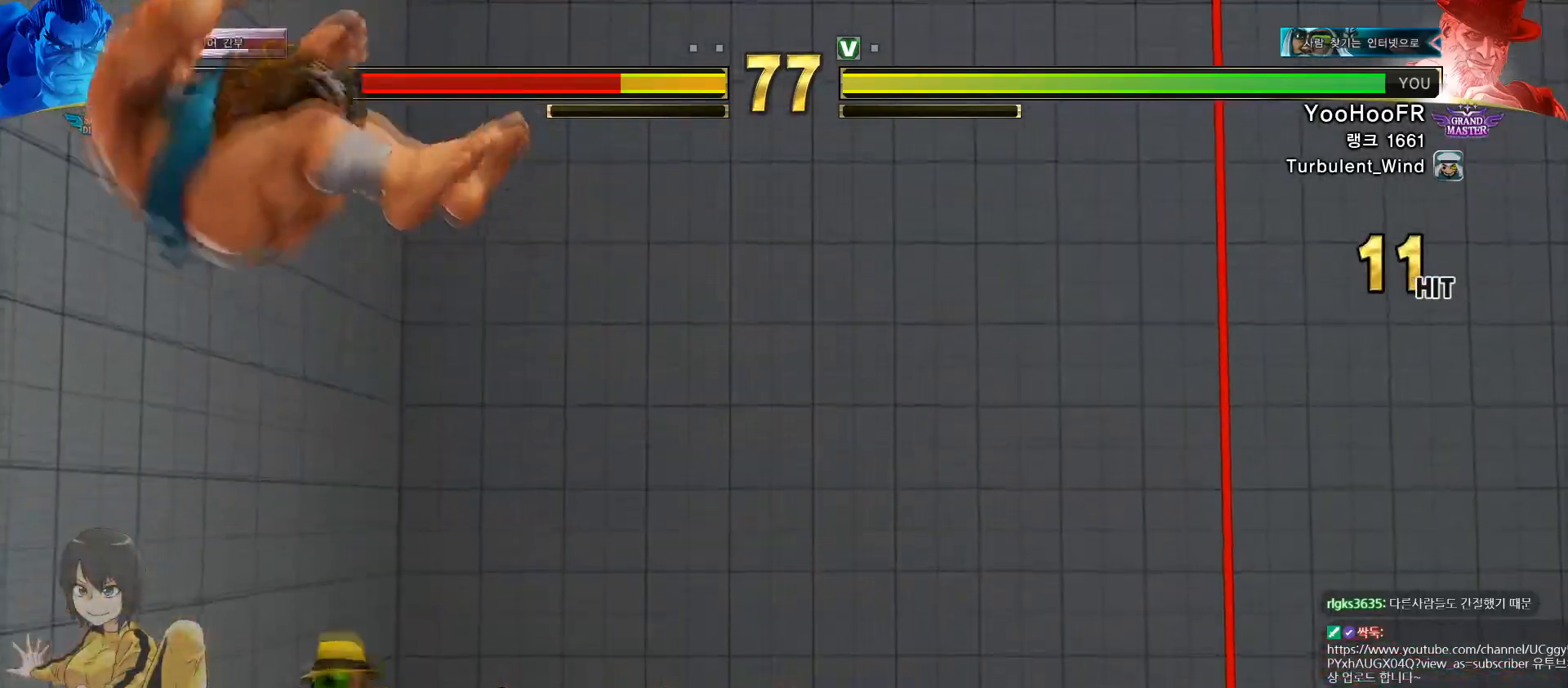
{"buttons": [], "left_stick": "center", "events": [[434, "left_stick", "center"]]}
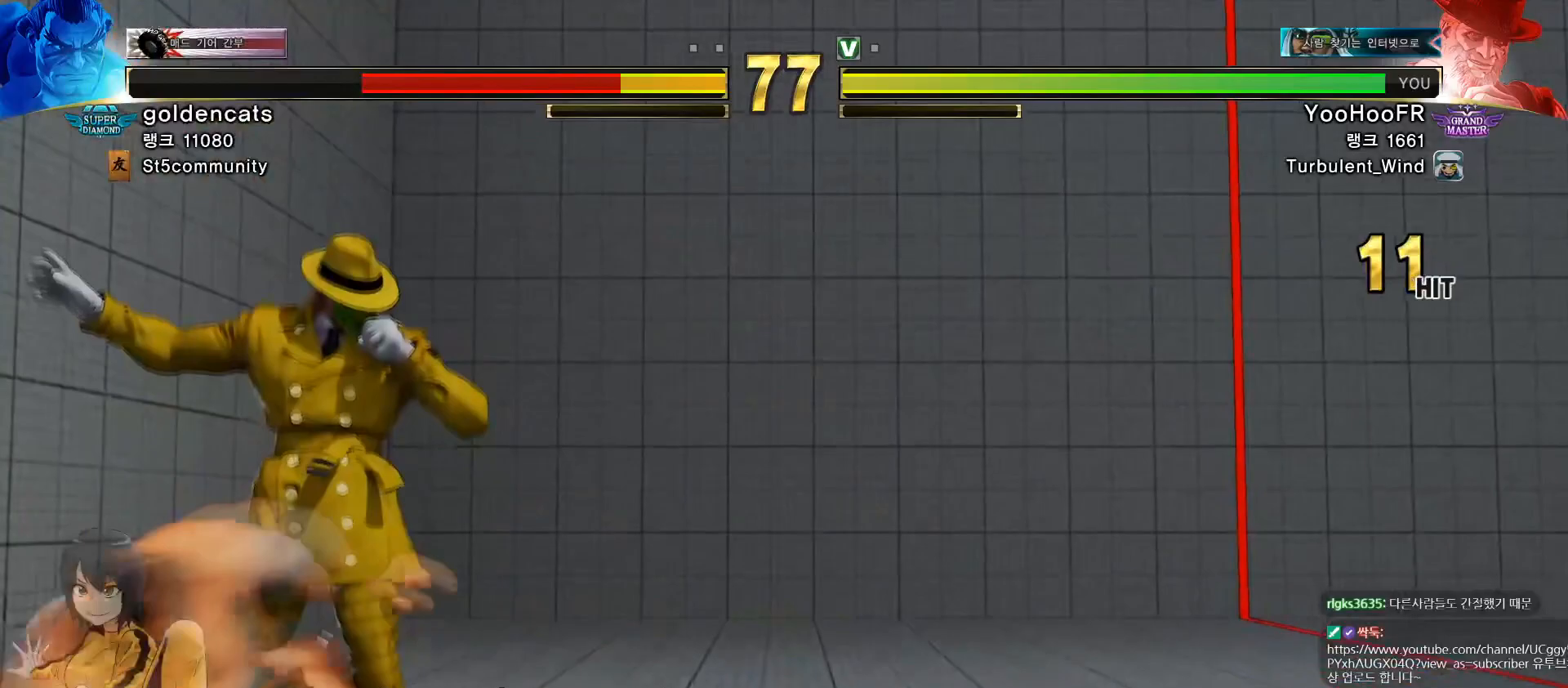
{"buttons": [], "left_stick": "center", "events": [[101, "left_stick", "left"], [451, "left_stick", "center"]]}
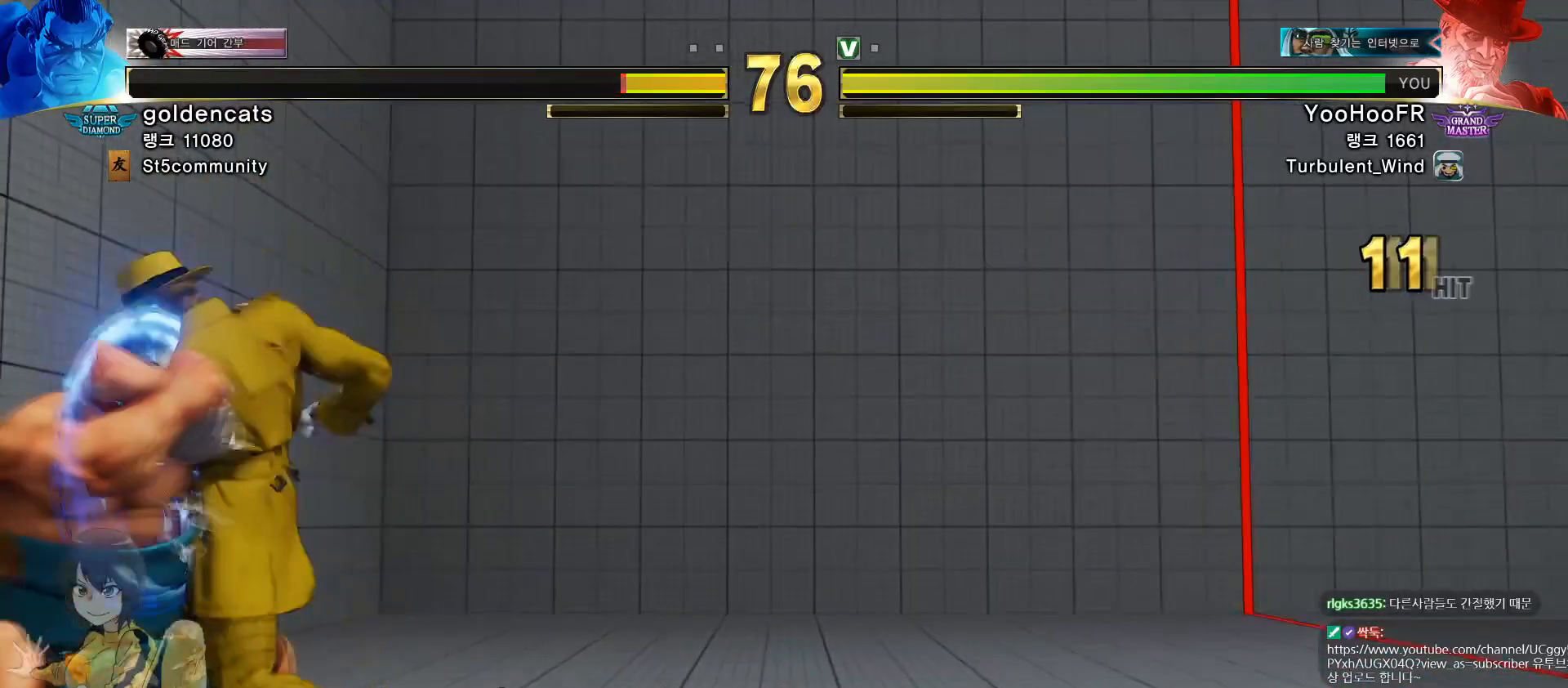
{"buttons": ["CROSS"], "left_stick": "center", "events": [[67, "left_stick", "down-right"], [400, "left_stick", "down-left"], [467, "CROSS", "down"], [500, "left_stick", "center"]]}
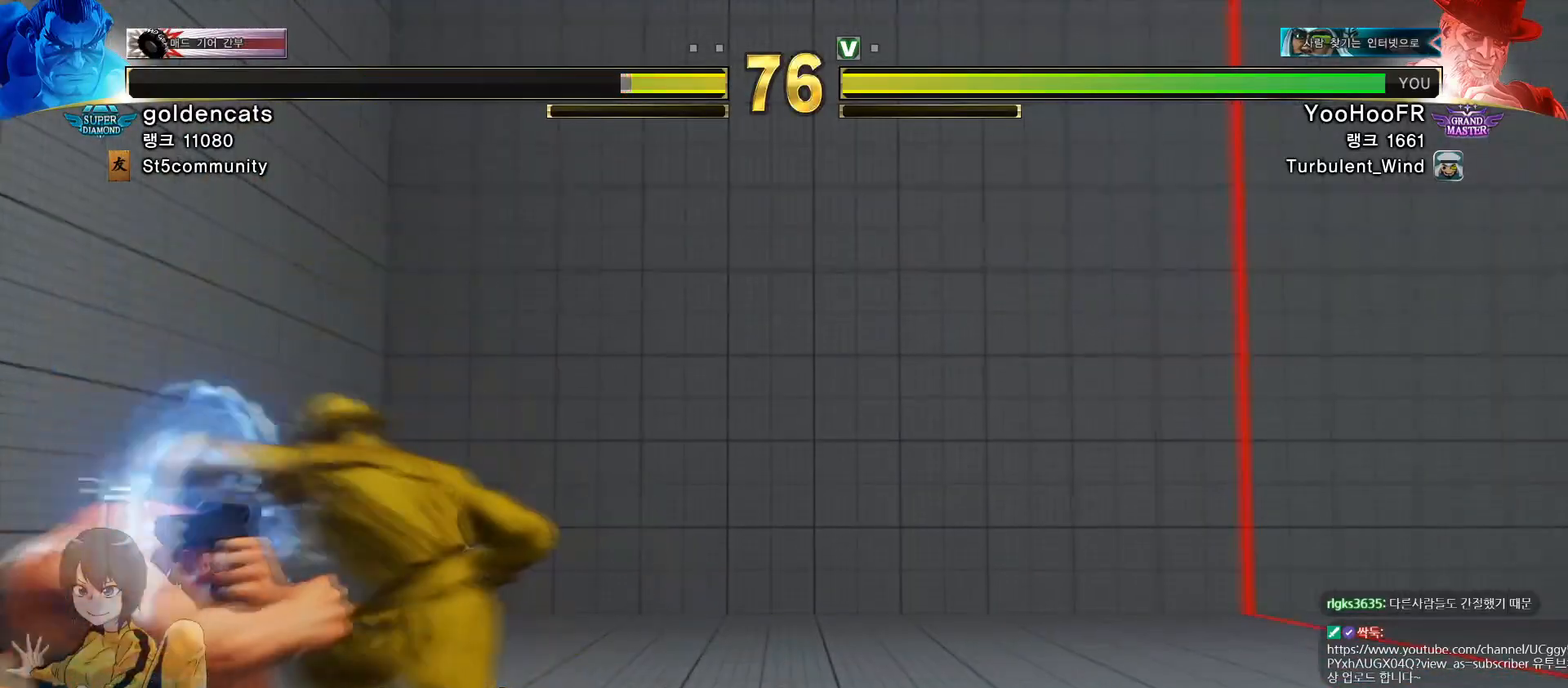
{"buttons": ["CROSS"], "left_stick": "center", "events": [[67, "CROSS", "up"], [151, "CROSS", "down"]]}
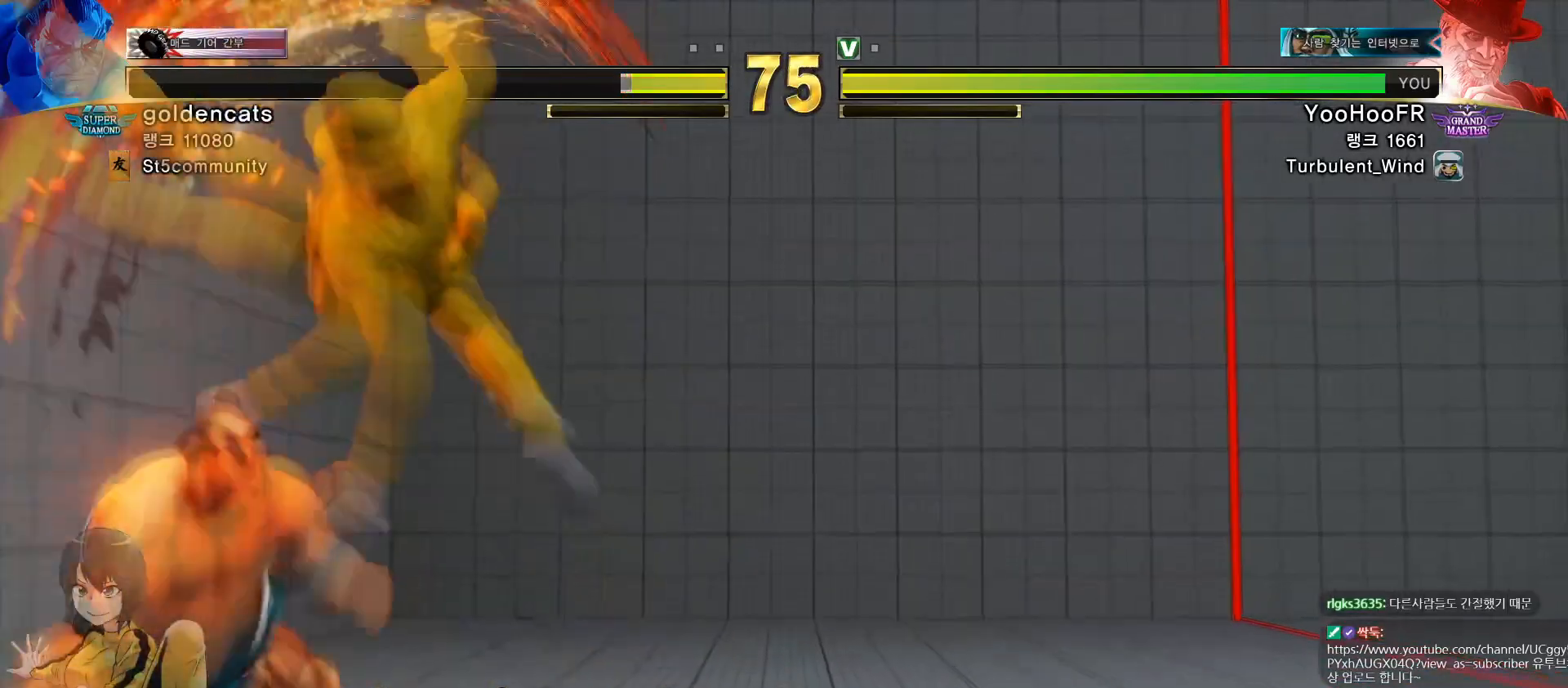
{"buttons": ["SQUARE"], "left_stick": "down-right", "events": [[33, "CROSS", "up"], [350, "left_stick", "right"], [434, "left_stick", "down-right"], [500, "SQUARE", "down"]]}
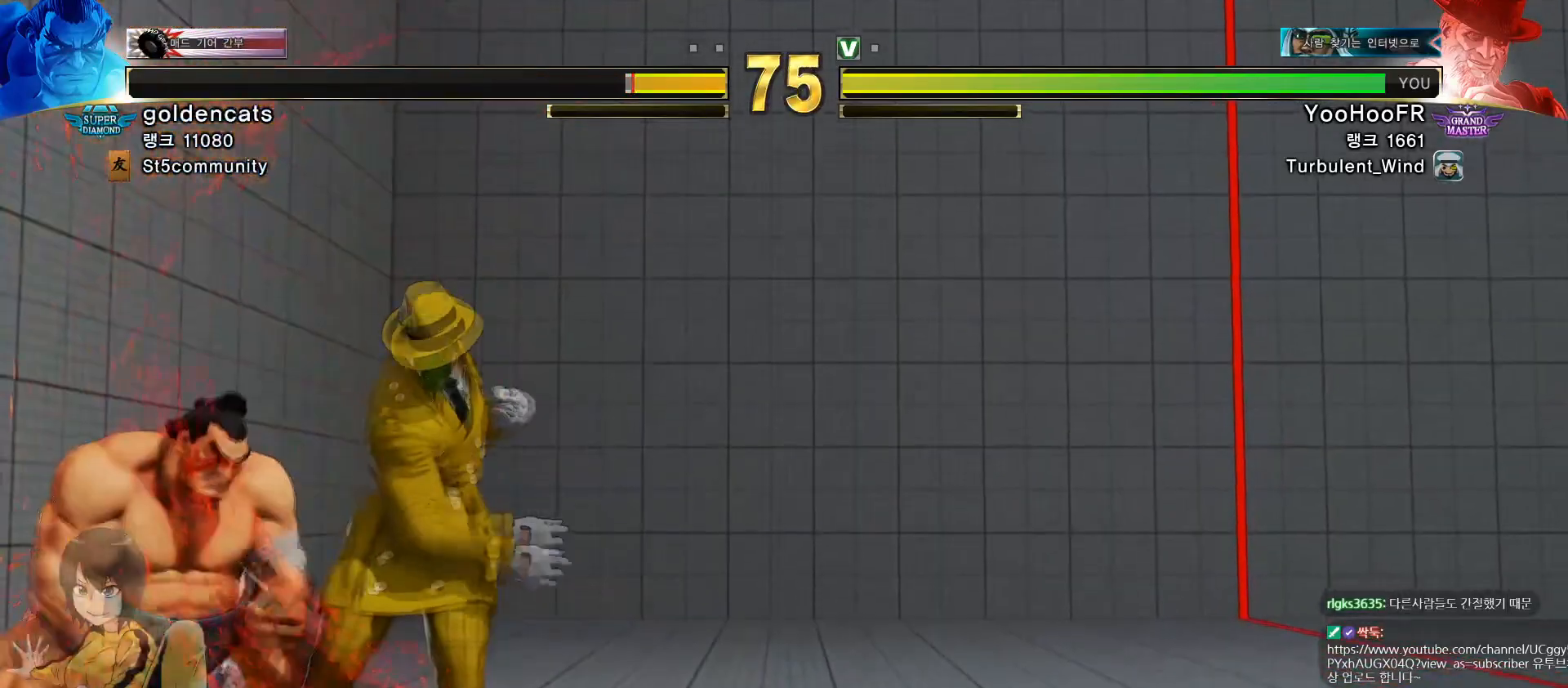
{"buttons": [], "left_stick": "center", "events": [[84, "SQUARE", "up"], [301, "left_stick", "right"], [468, "left_stick", "center"]]}
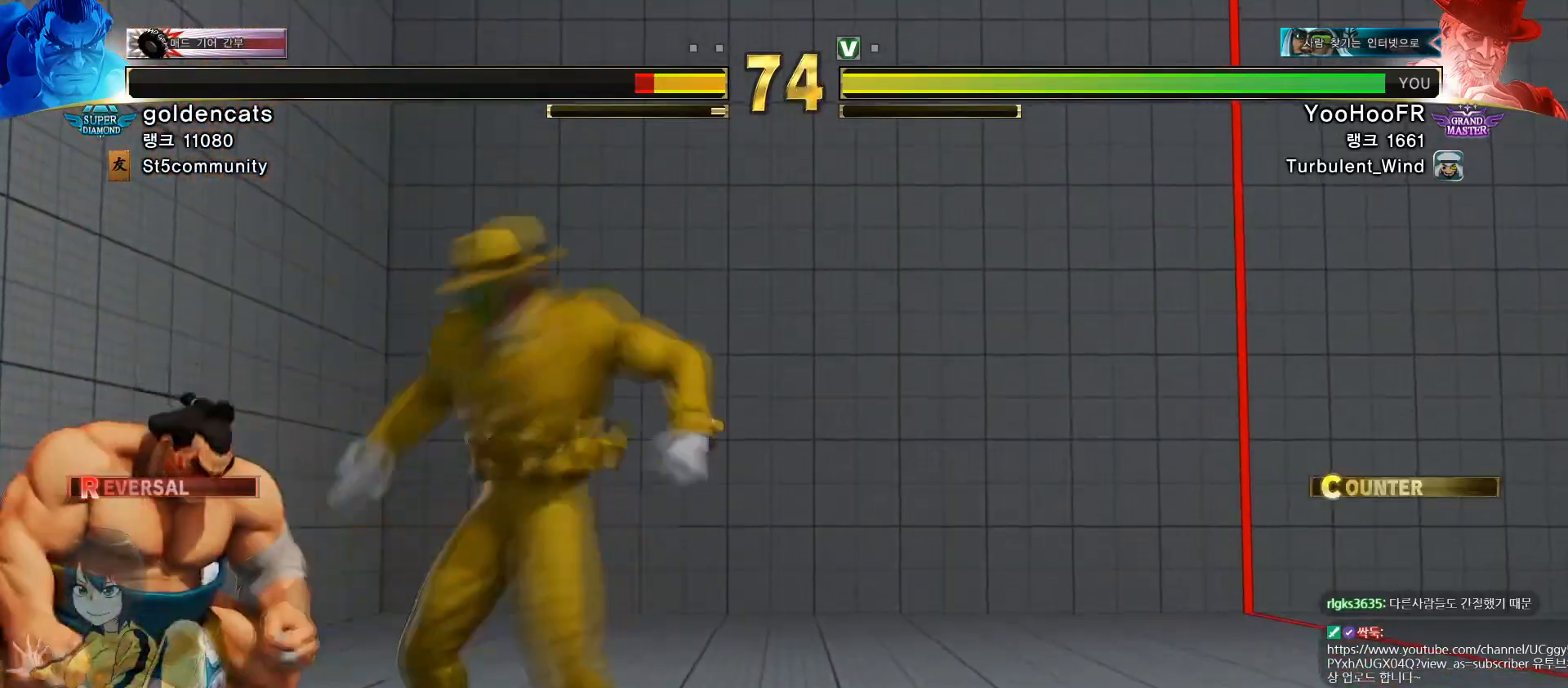
{"buttons": [], "left_stick": "center", "events": [[317, "left_stick", "right"], [384, "CIRCLE", "down"], [400, "left_stick", "center"], [484, "CIRCLE", "up"]]}
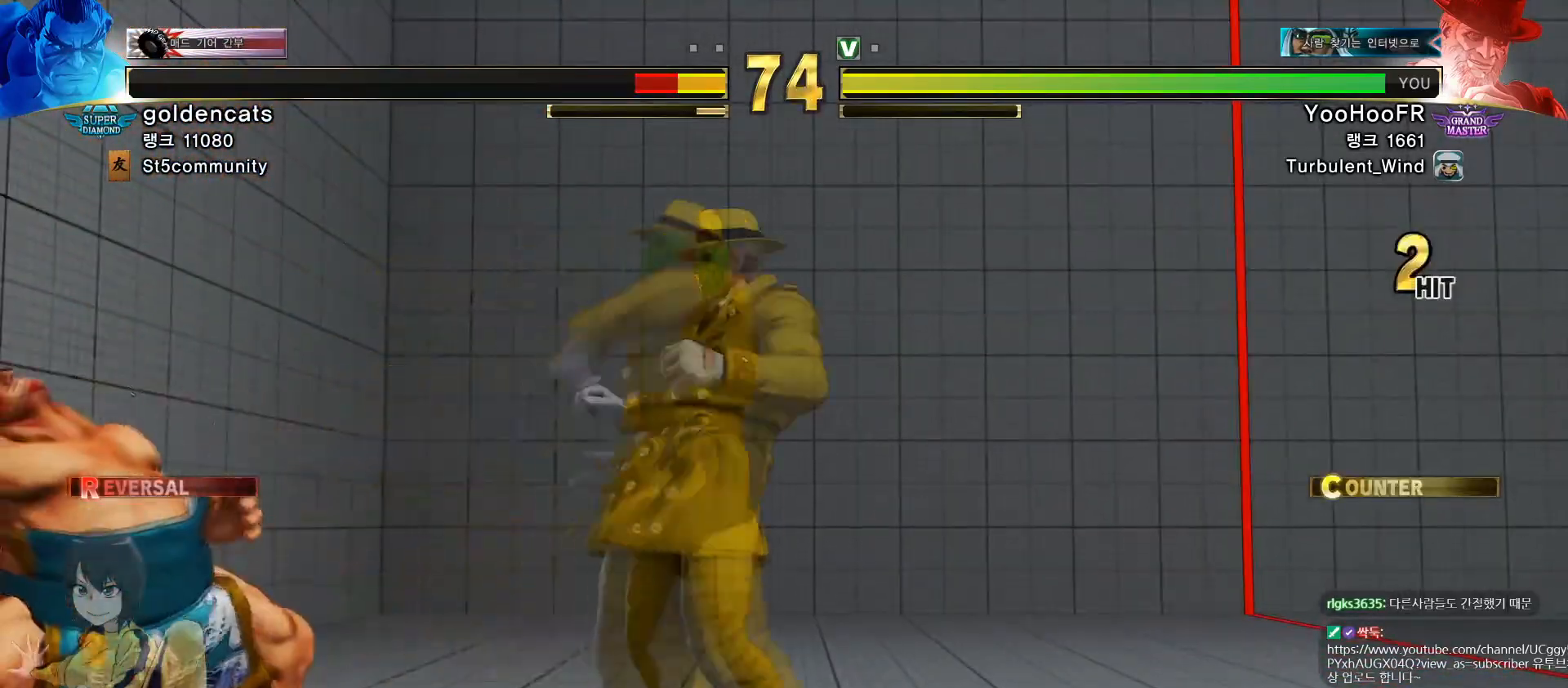
{"buttons": [], "left_stick": "right", "events": [[101, "CIRCLE", "down"], [234, "CIRCLE", "up"], [367, "left_stick", "right"]]}